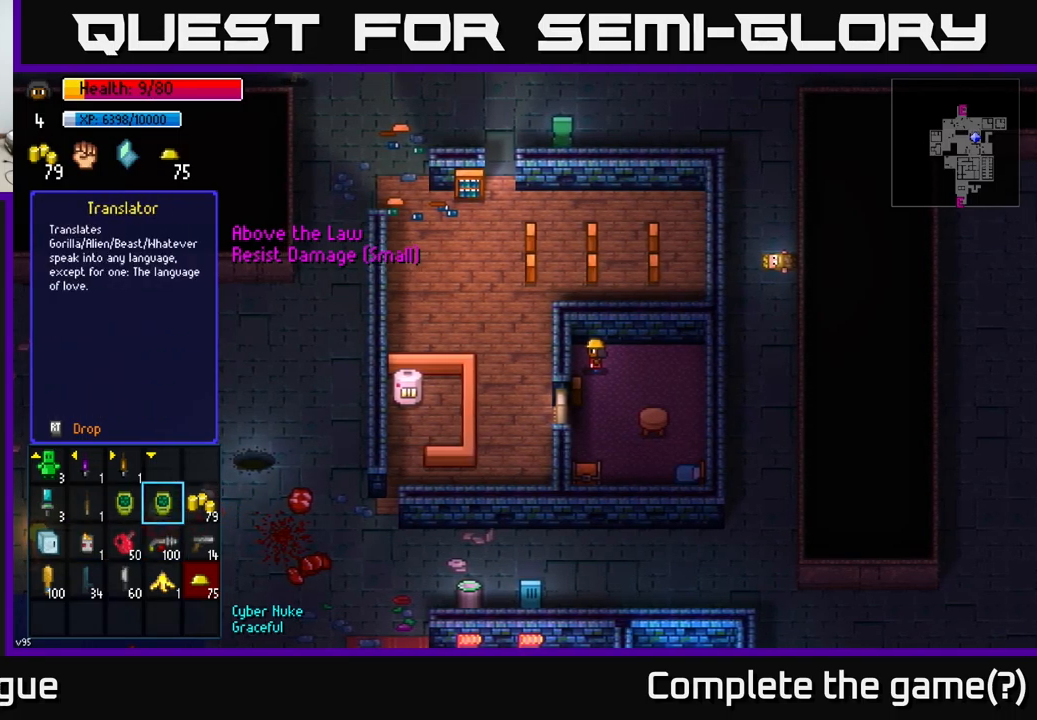
Gameplay with a controller (Xbox layout); each line is a JSON object with the inputs held at the frame after it. "events" lists button and stick changes between this image and that frame as [ms after this image, input, new state], when the widget could be followed in between.
{"buttons": [], "left_stick": "center", "right_stick": "center", "events": [[284, "left_stick", "left"], [417, "left_stick", "center"]]}
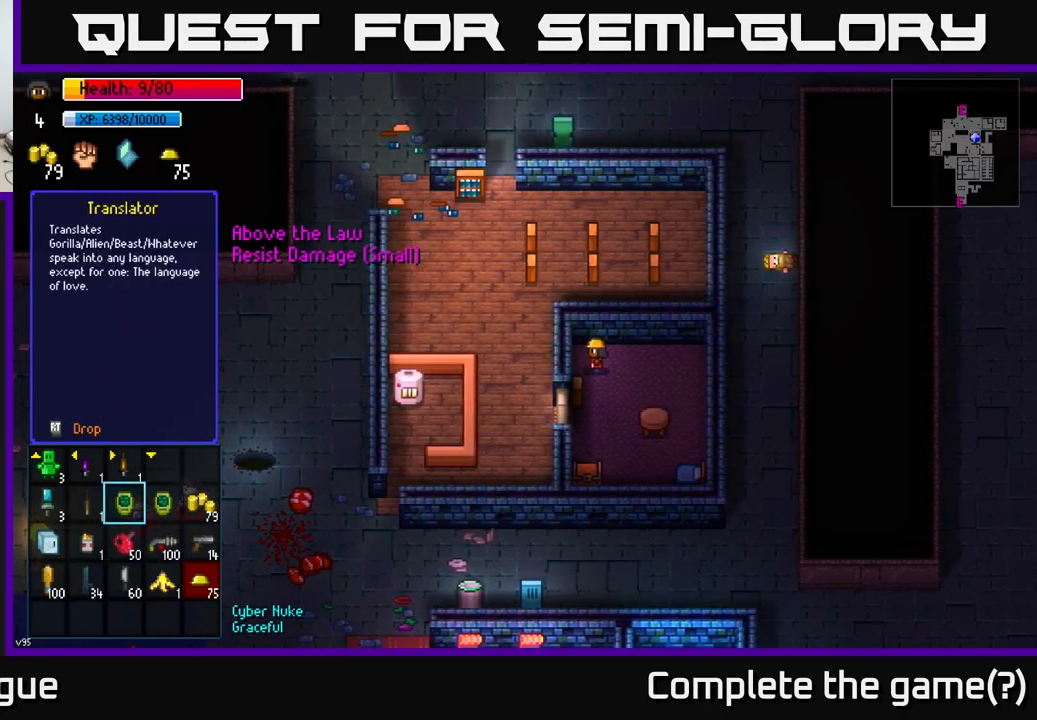
{"buttons": [], "left_stick": "left", "right_stick": "center", "events": [[134, "left_stick", "right"], [300, "left_stick", "center"], [484, "left_stick", "left"]]}
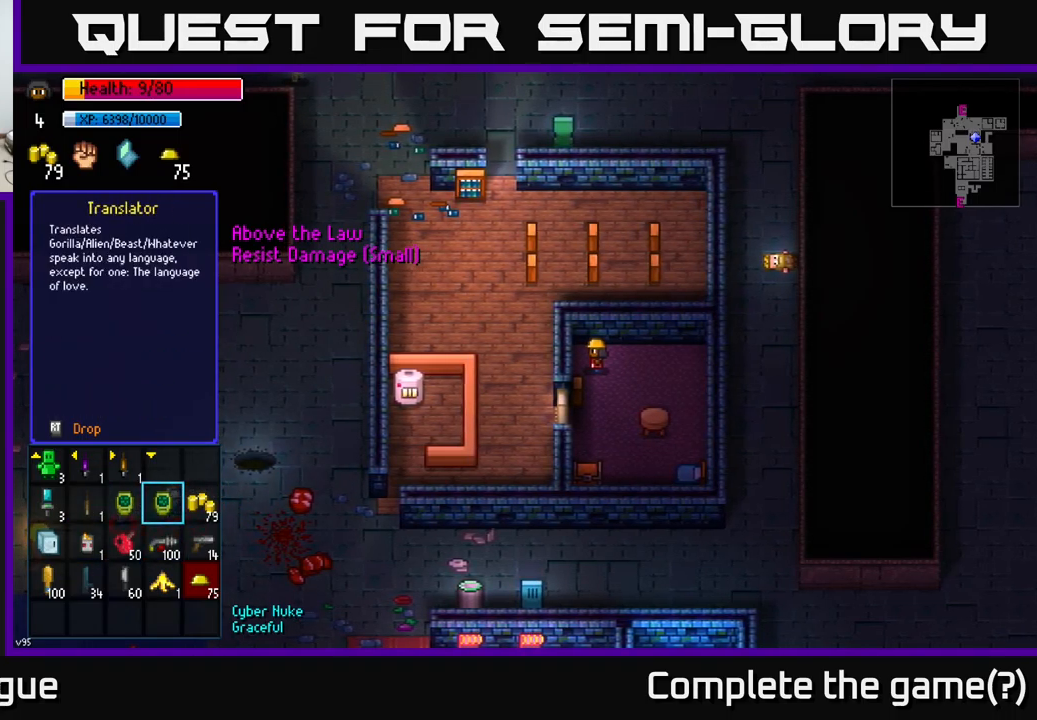
{"buttons": [], "left_stick": "center", "right_stick": "center", "events": [[134, "left_stick", "center"]]}
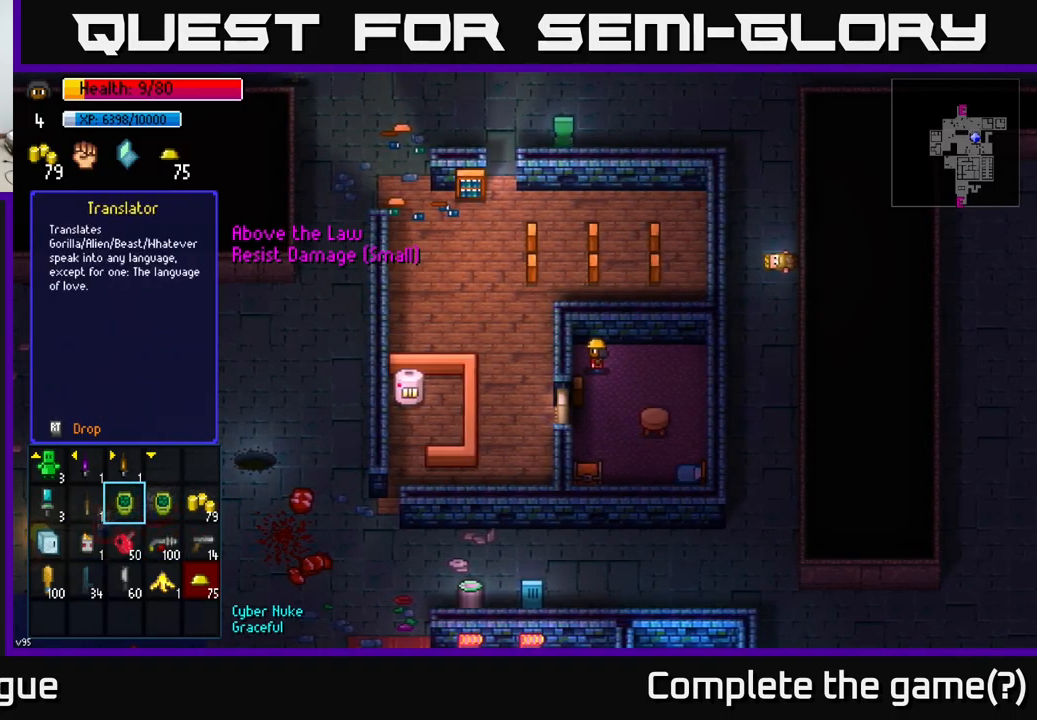
{"buttons": ["B"], "left_stick": "center", "right_stick": "center", "events": [[450, "B", "down"]]}
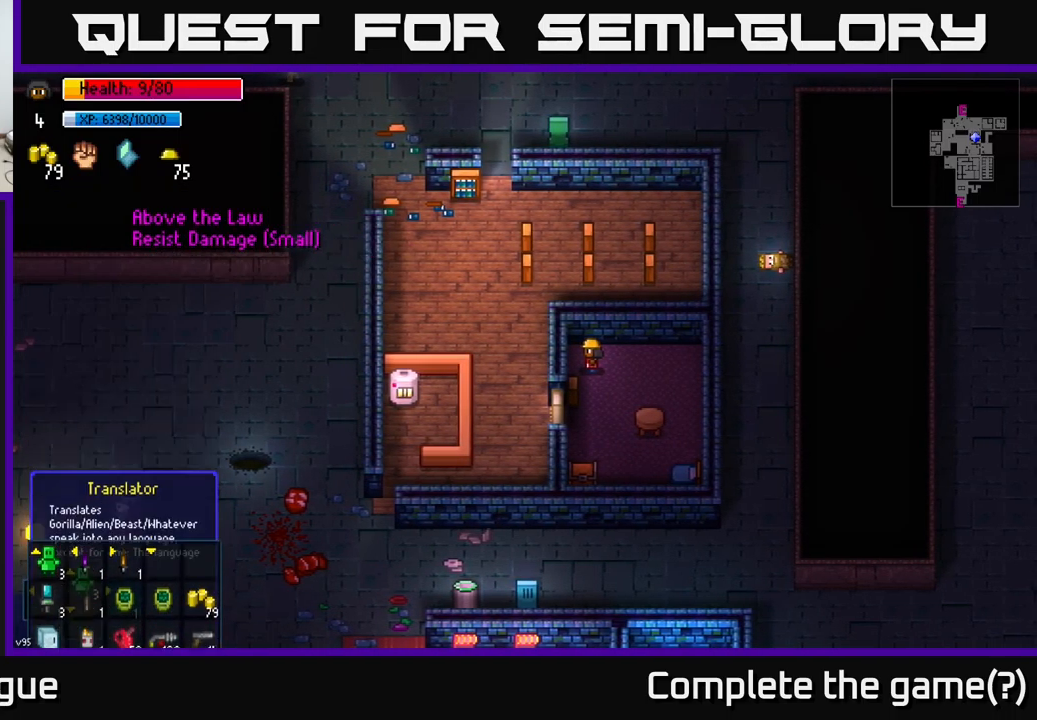
{"buttons": [], "left_stick": "down-left", "right_stick": "center", "events": [[17, "B", "up"], [217, "left_stick", "right"], [417, "left_stick", "down-left"]]}
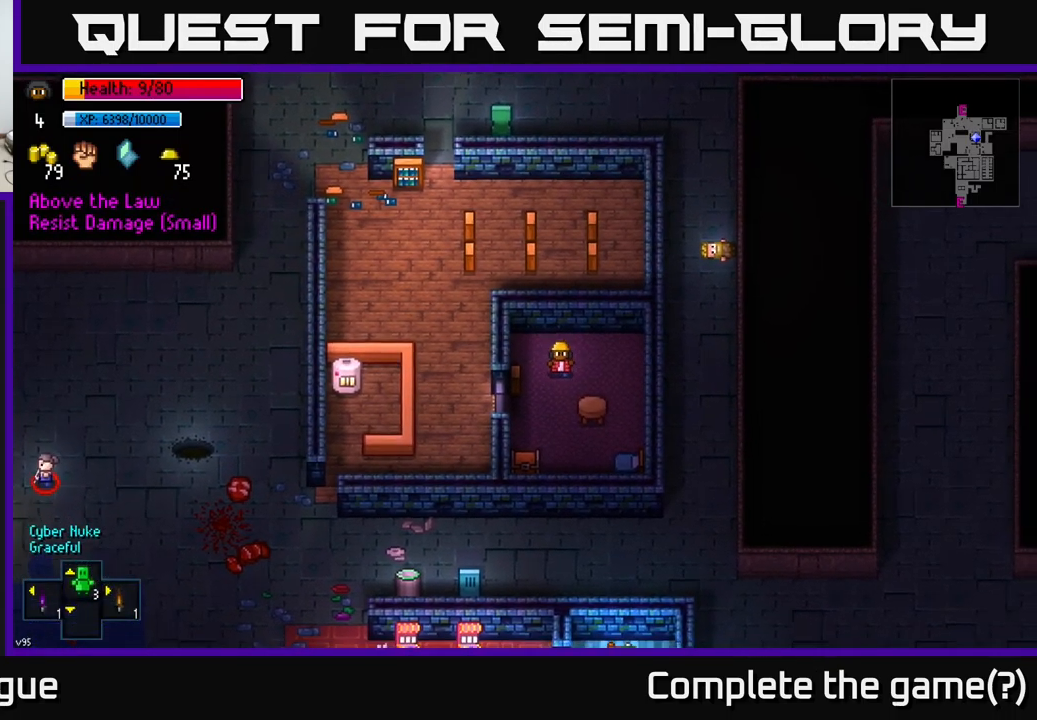
{"buttons": [], "left_stick": "down-left", "right_stick": "center", "events": [[184, "left_stick", "center"], [484, "left_stick", "down-left"]]}
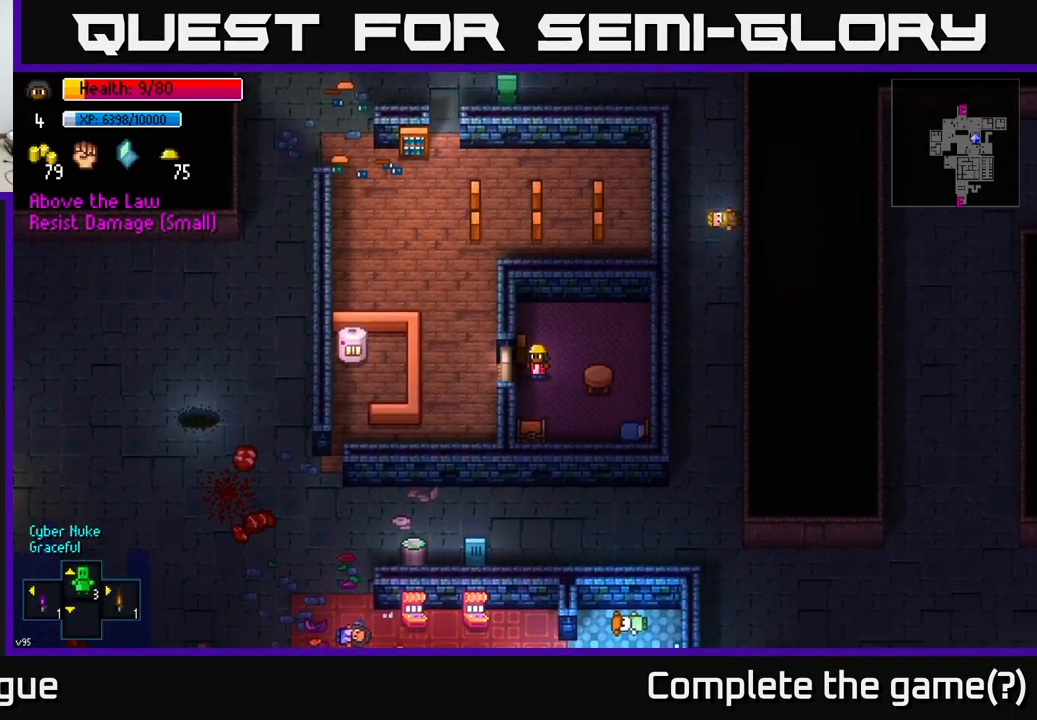
{"buttons": ["A"], "left_stick": "center", "right_stick": "center", "events": [[117, "left_stick", "center"], [484, "A", "down"]]}
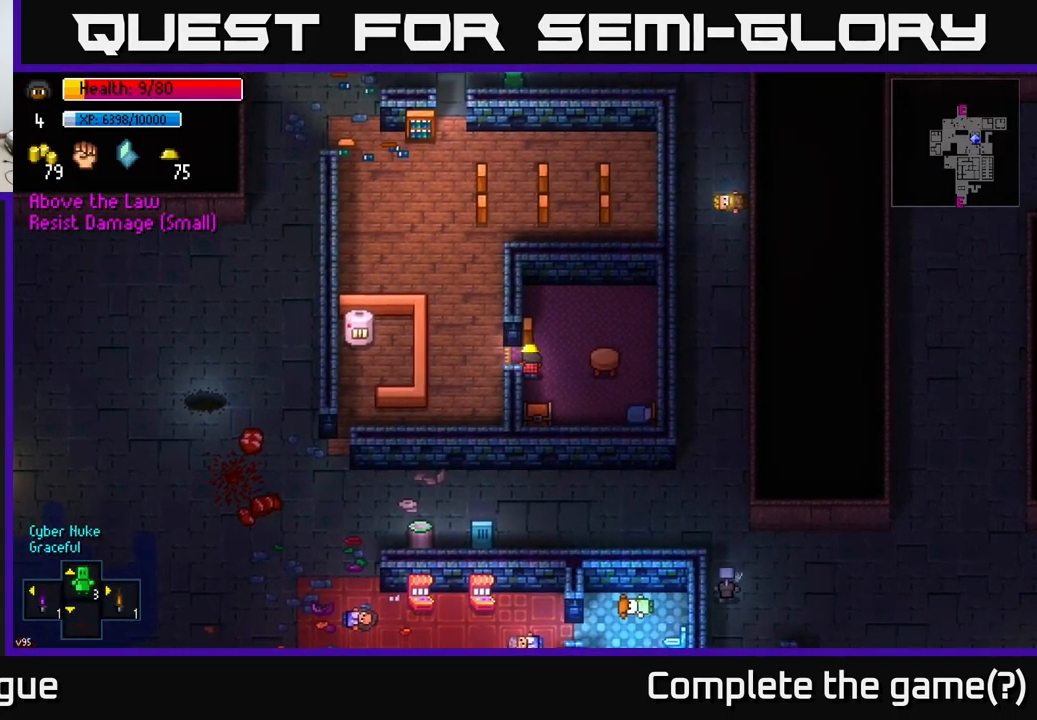
{"buttons": [], "left_stick": "left", "right_stick": "center", "events": [[50, "A", "up"], [250, "left_stick", "left"]]}
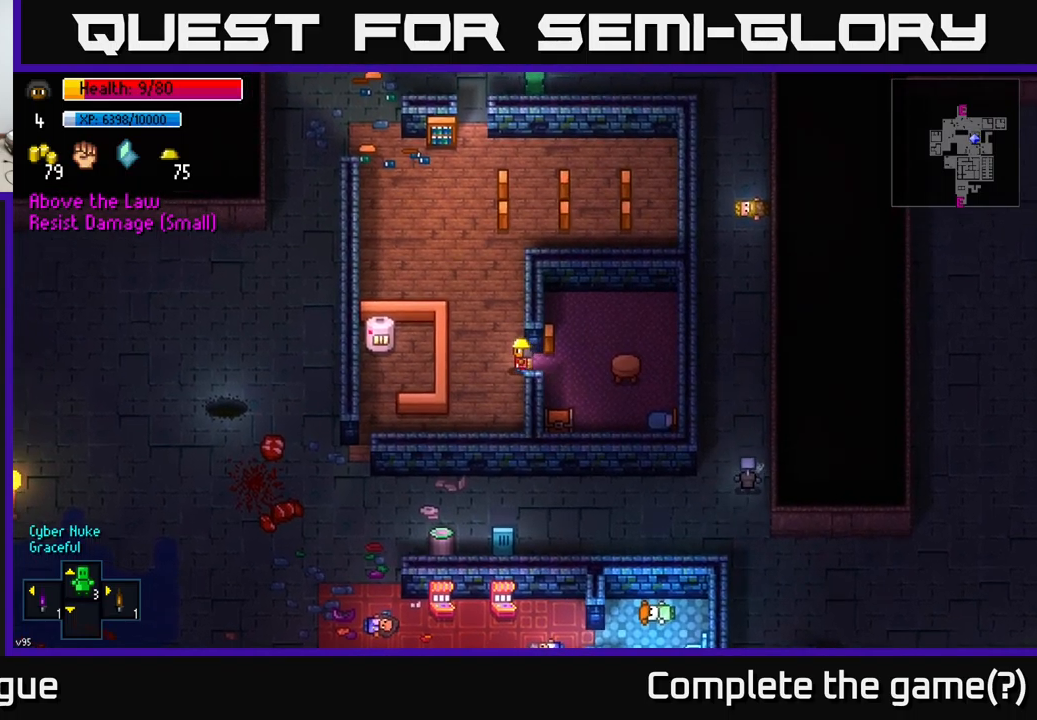
{"buttons": [], "left_stick": "up", "right_stick": "up", "events": [[33, "left_stick", "center"], [117, "A", "down"], [200, "A", "up"], [267, "left_stick", "up-left"], [317, "left_stick", "up"], [417, "right_stick", "up"]]}
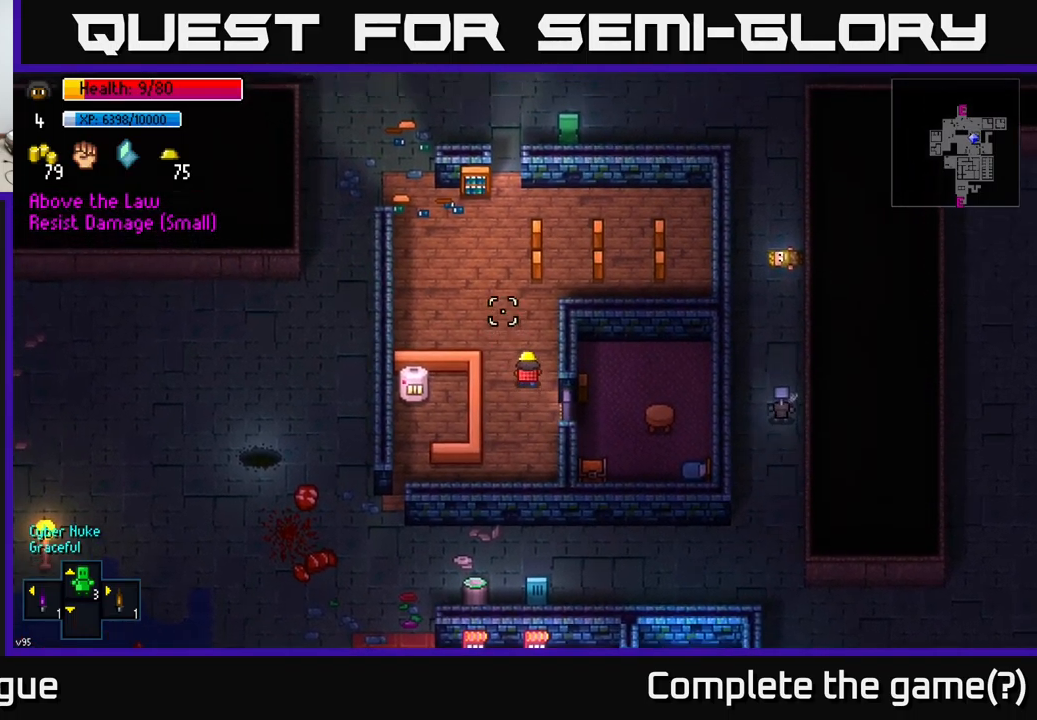
{"buttons": [], "left_stick": "center", "right_stick": "up", "events": [[167, "left_stick", "center"]]}
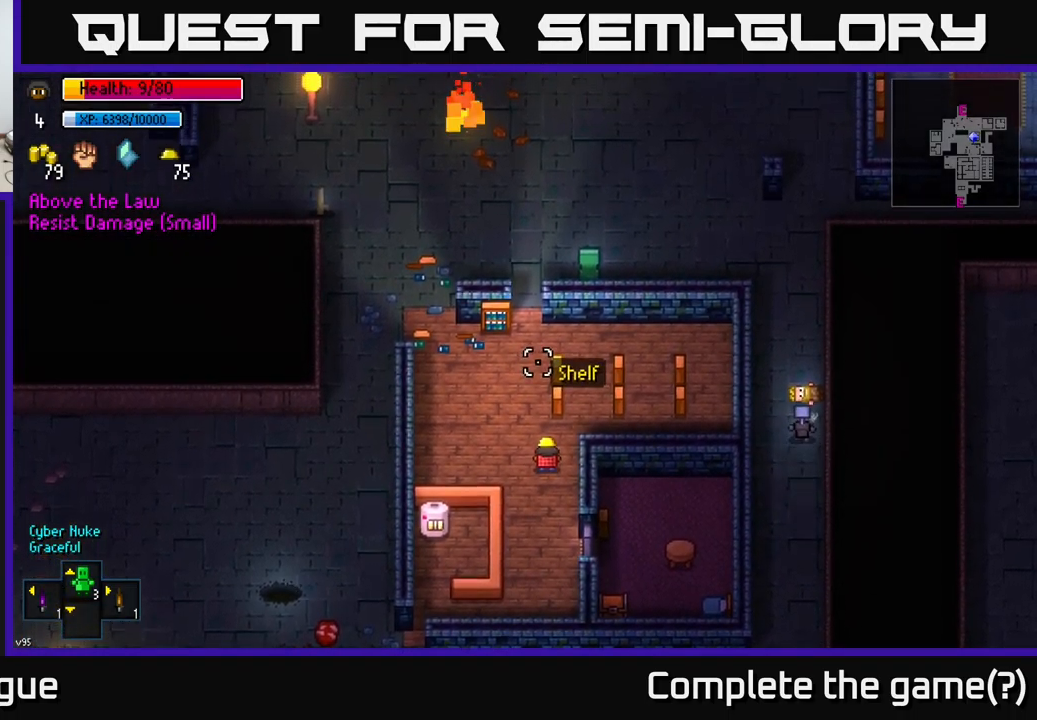
{"buttons": [], "left_stick": "up-left", "right_stick": "up", "events": [[267, "left_stick", "up-left"]]}
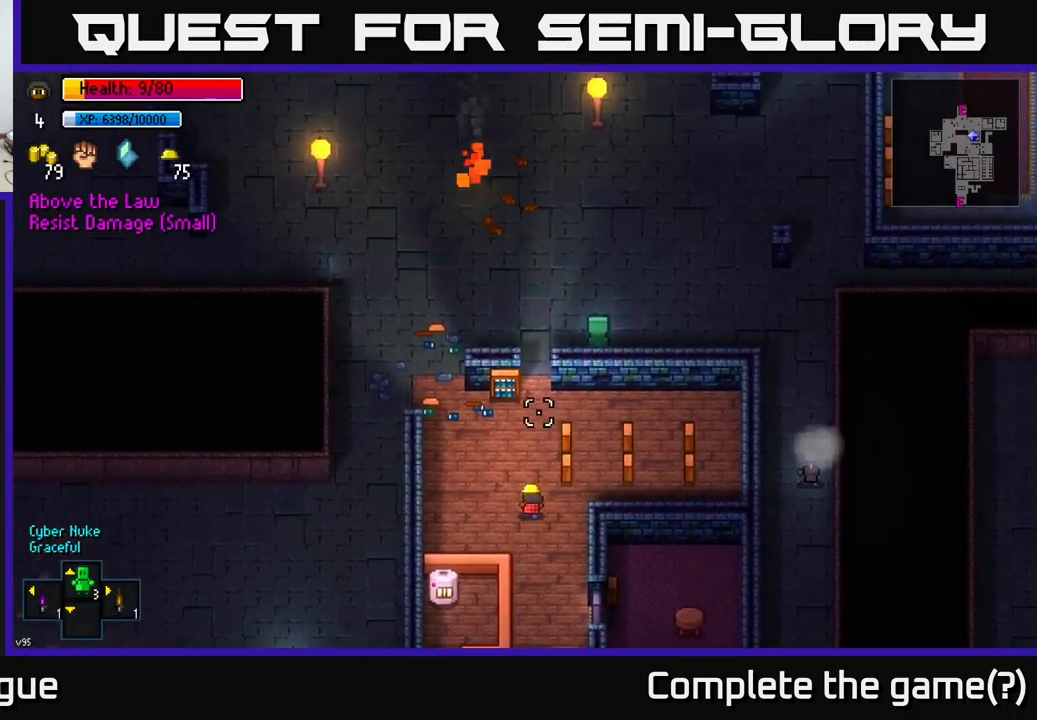
{"buttons": [], "left_stick": "up-left", "right_stick": "up", "events": [[233, "left_stick", "center"], [433, "left_stick", "up-left"]]}
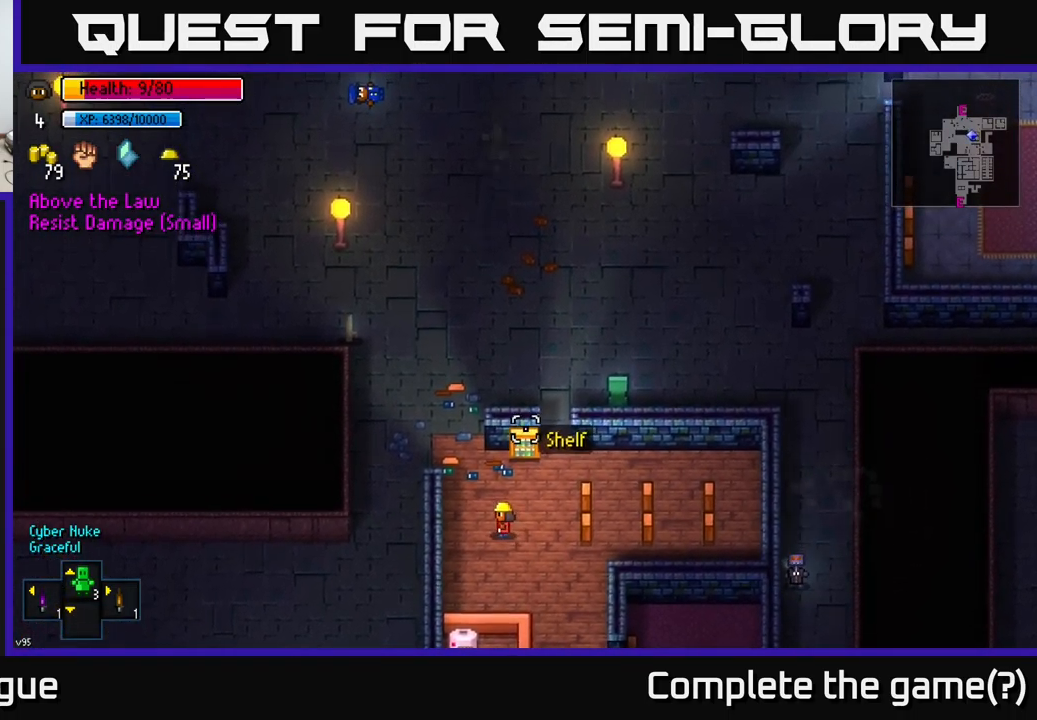
{"buttons": [], "left_stick": "up", "right_stick": "up-left", "events": [[83, "left_stick", "center"], [217, "left_stick", "up-left"], [367, "left_stick", "up"], [383, "right_stick", "up-left"]]}
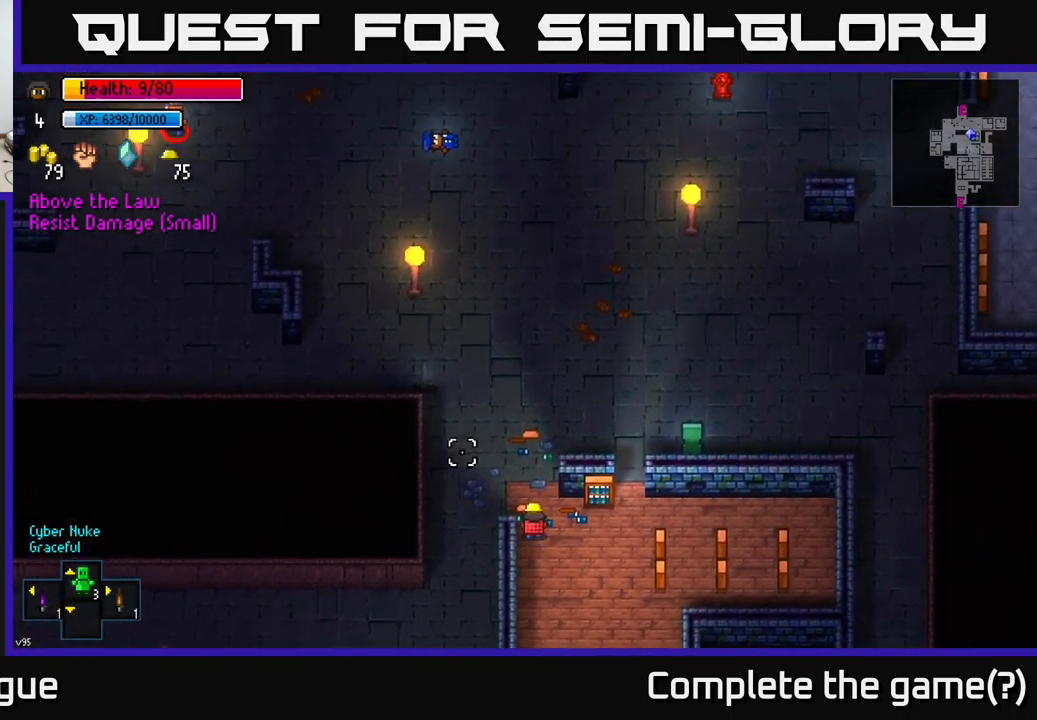
{"buttons": [], "left_stick": "down-left", "right_stick": "down", "events": [[33, "right_stick", "left"], [133, "left_stick", "left"], [150, "right_stick", "down-left"], [233, "left_stick", "down-left"], [317, "right_stick", "down"]]}
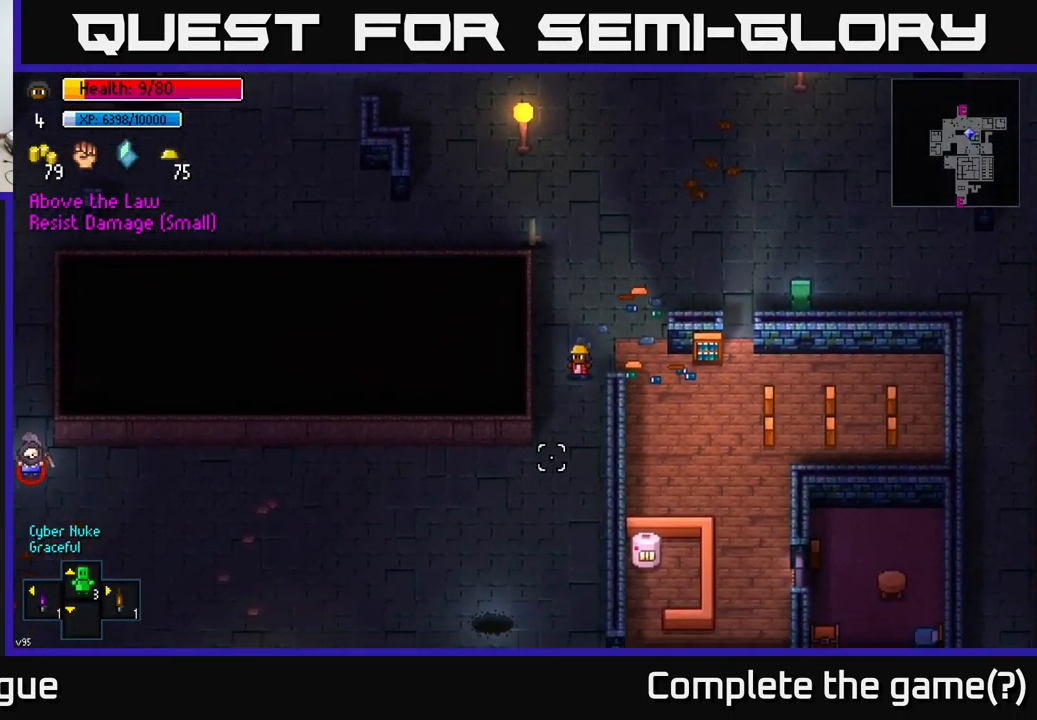
{"buttons": [], "left_stick": "down", "right_stick": "down", "events": [[33, "left_stick", "down"]]}
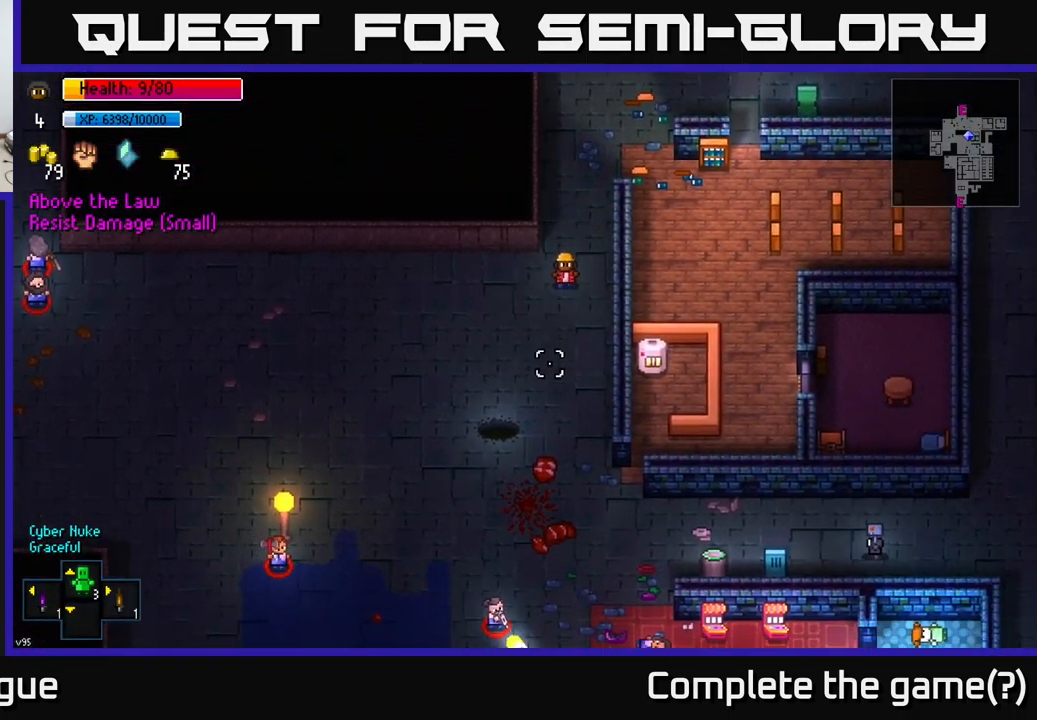
{"buttons": [], "left_stick": "up", "right_stick": "down", "events": [[283, "left_stick", "right"], [333, "left_stick", "up"]]}
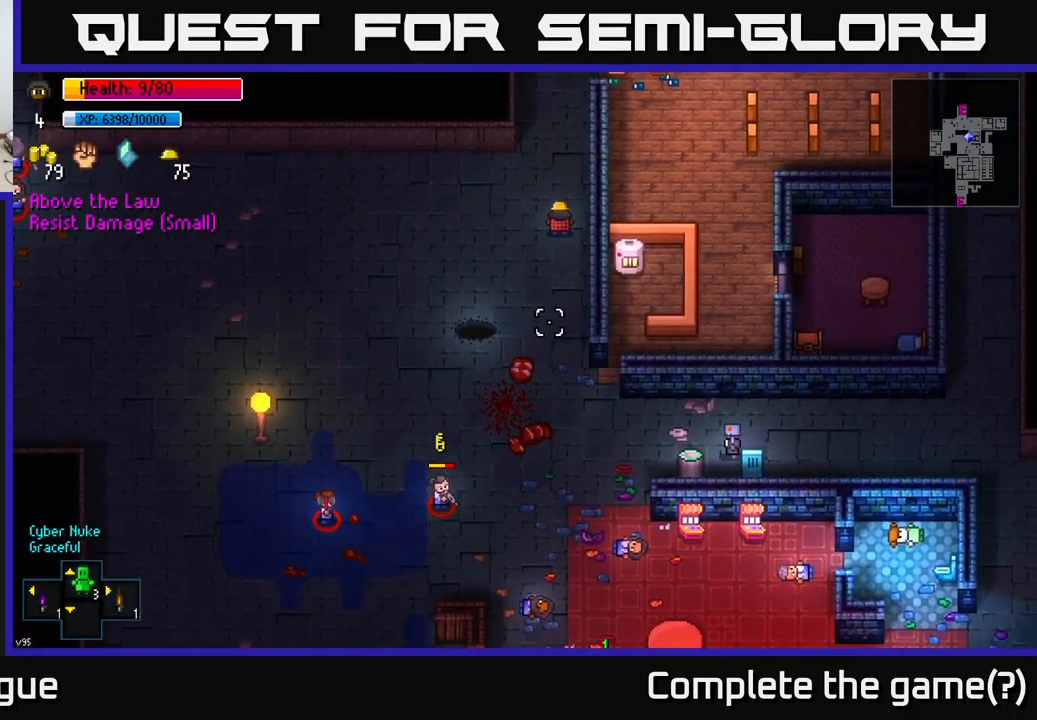
{"buttons": [], "left_stick": "up", "right_stick": "up", "events": [[383, "right_stick", "center"], [433, "right_stick", "up"]]}
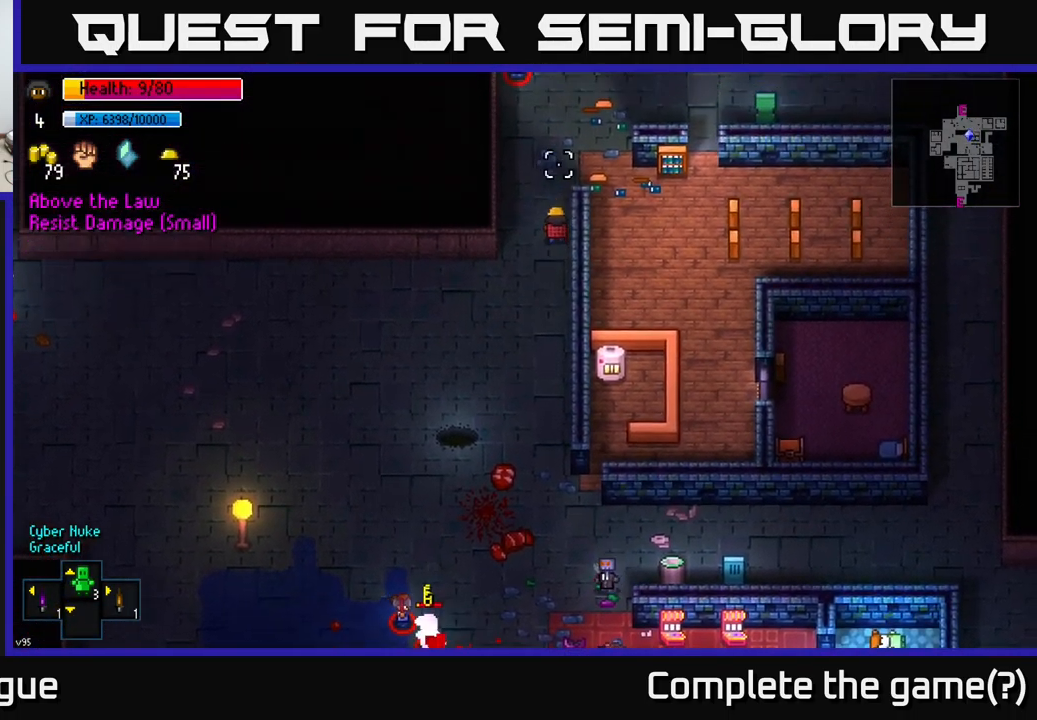
{"buttons": [], "left_stick": "up-right", "right_stick": "right", "events": [[67, "right_stick", "center"], [200, "right_stick", "right"], [366, "left_stick", "right"], [516, "left_stick", "up-right"]]}
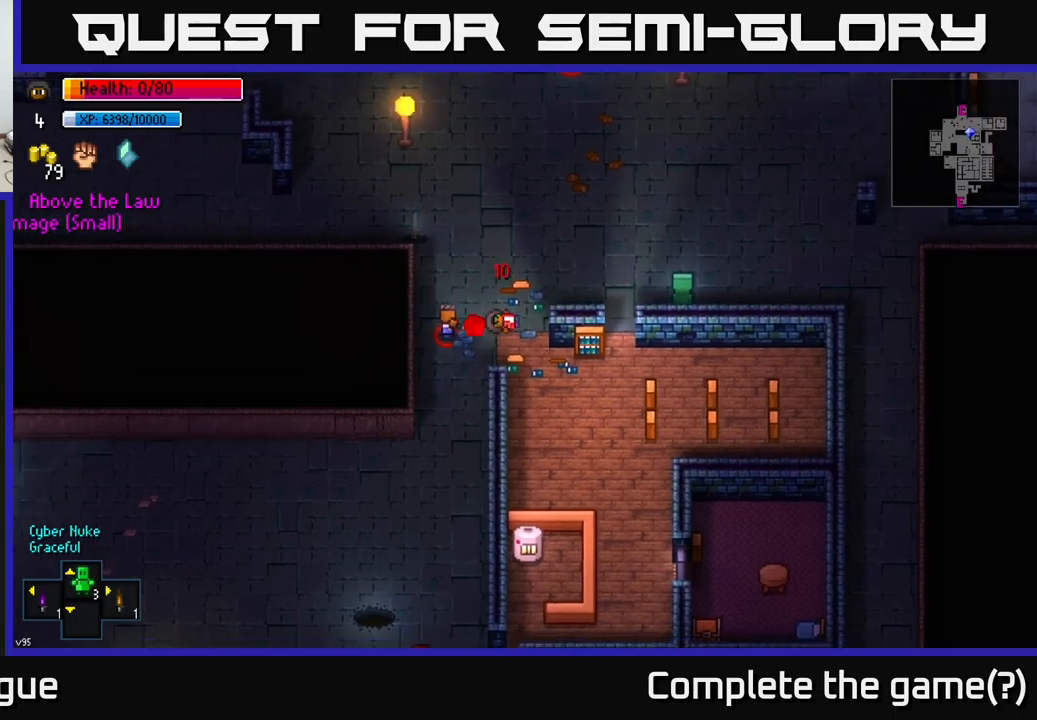
{"buttons": [], "left_stick": "up-right", "right_stick": "center", "events": [[117, "right_stick", "up-right"], [317, "right_stick", "center"]]}
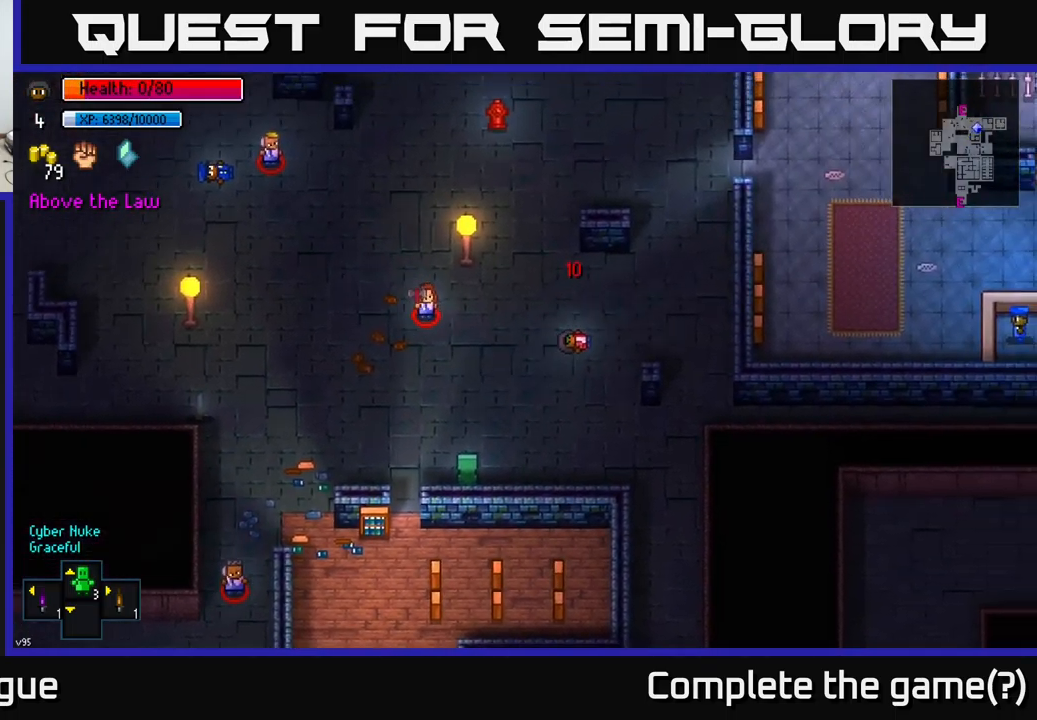
{"buttons": [], "left_stick": "up-right", "right_stick": "center", "events": [[100, "right_stick", "right"], [317, "right_stick", "center"]]}
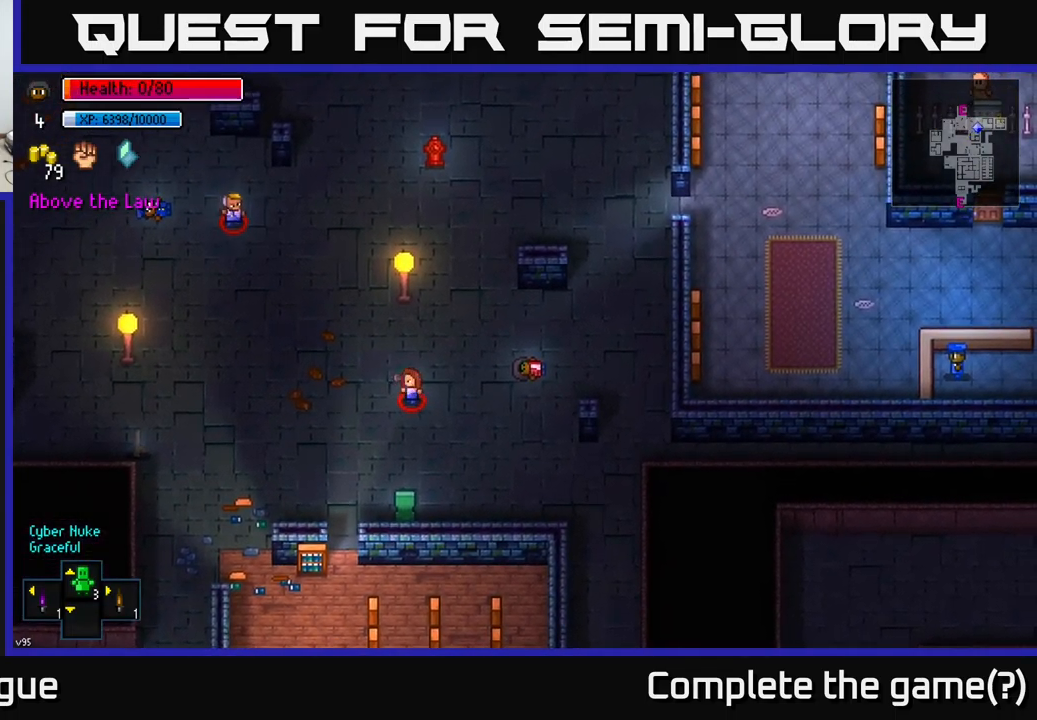
{"buttons": [], "left_stick": "center", "right_stick": "center", "events": [[150, "left_stick", "center"]]}
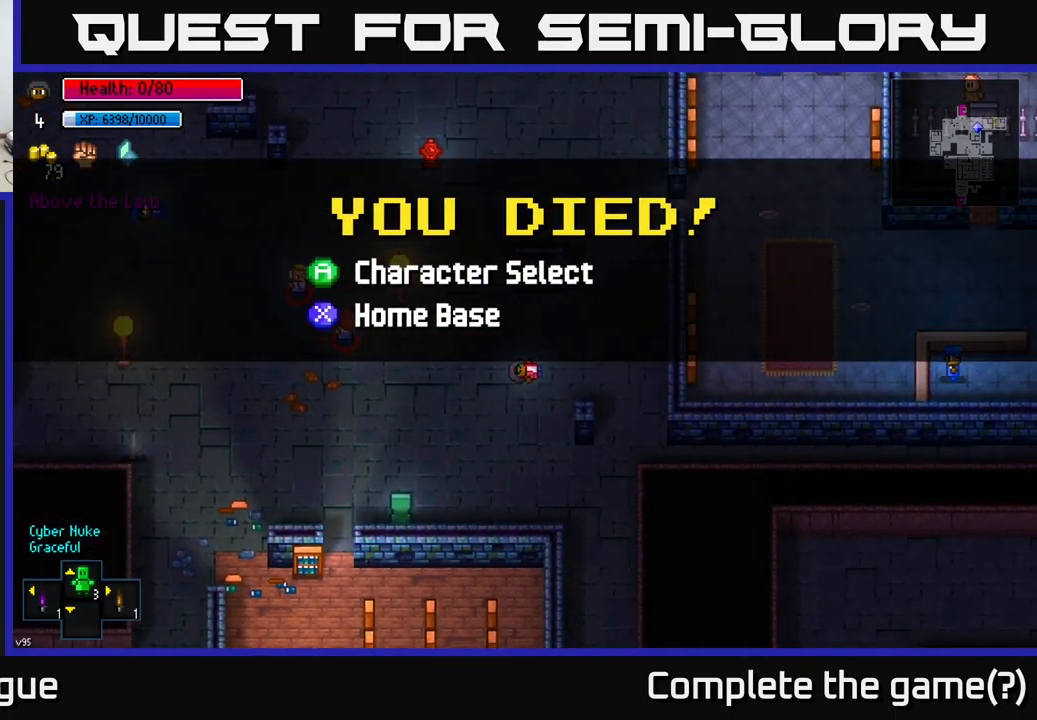
{"buttons": [], "left_stick": "center", "right_stick": "center", "events": []}
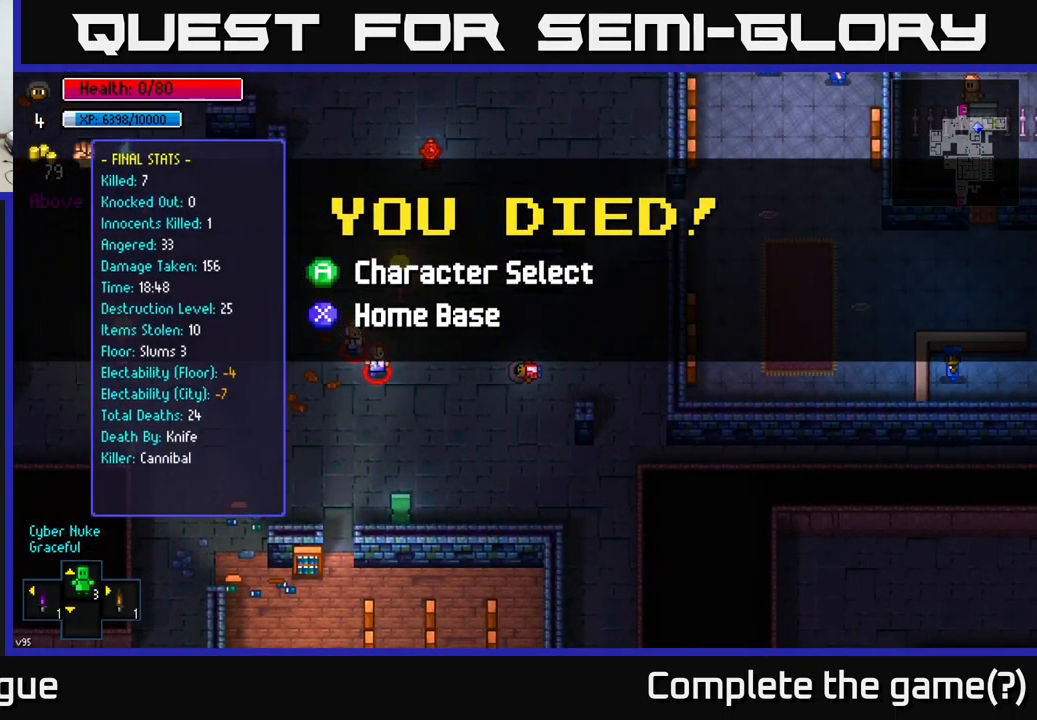
{"buttons": [], "left_stick": "center", "right_stick": "center", "events": []}
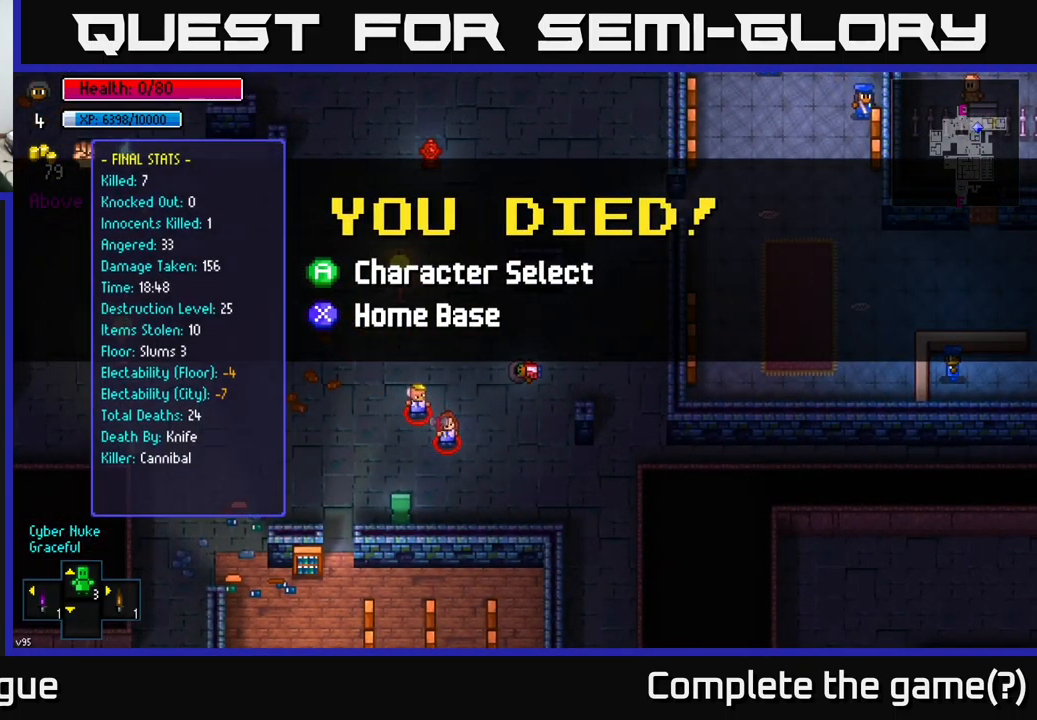
{"buttons": [], "left_stick": "center", "right_stick": "center", "events": []}
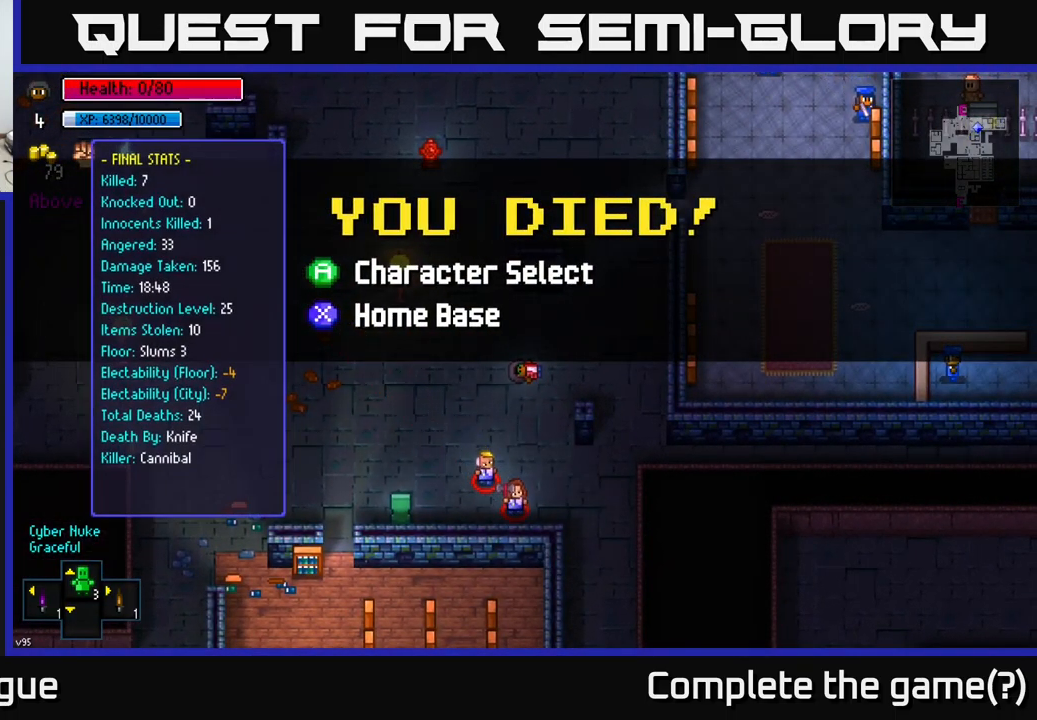
{"buttons": [], "left_stick": "center", "right_stick": "center", "events": []}
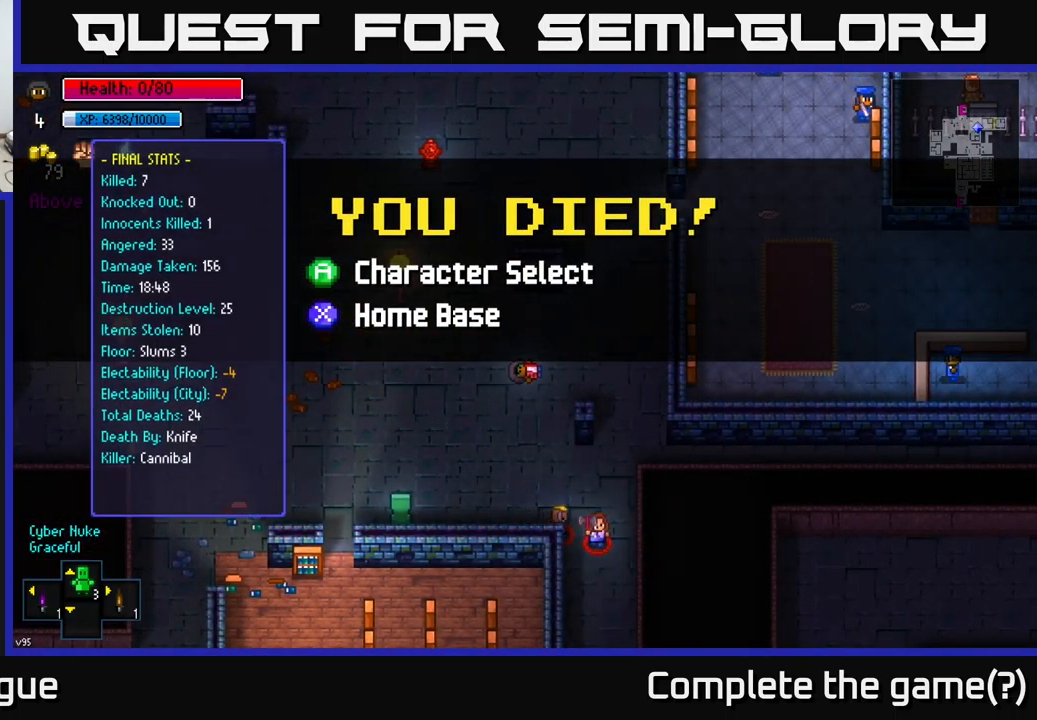
{"buttons": [], "left_stick": "center", "right_stick": "center", "events": []}
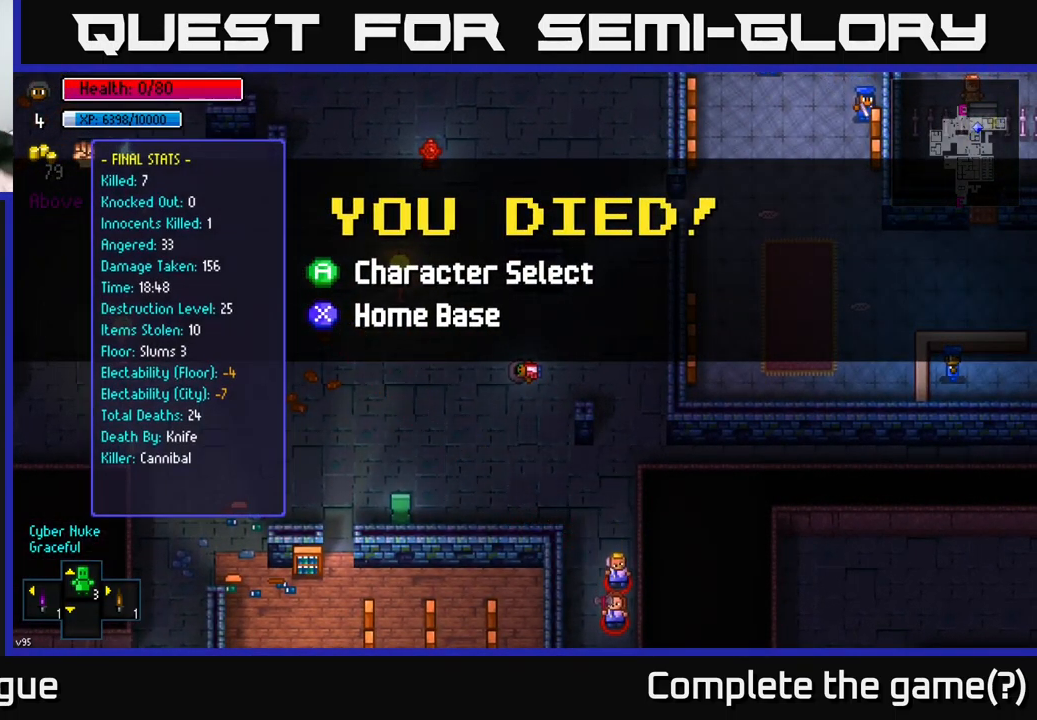
{"buttons": [], "left_stick": "center", "right_stick": "center", "events": []}
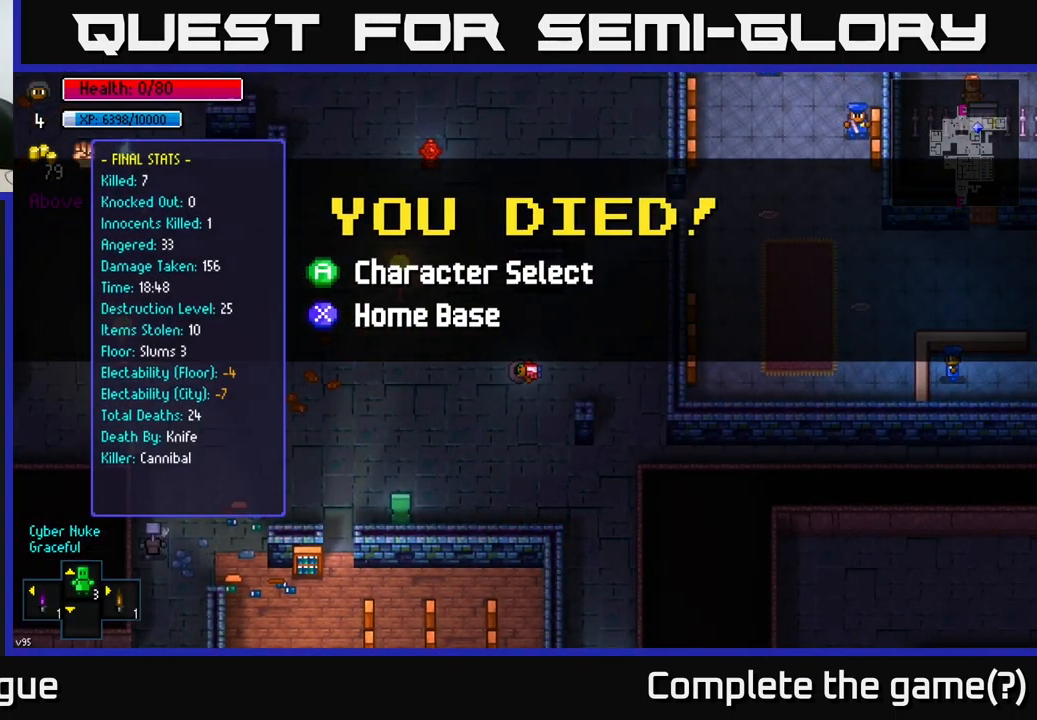
{"buttons": [], "left_stick": "center", "right_stick": "center", "events": []}
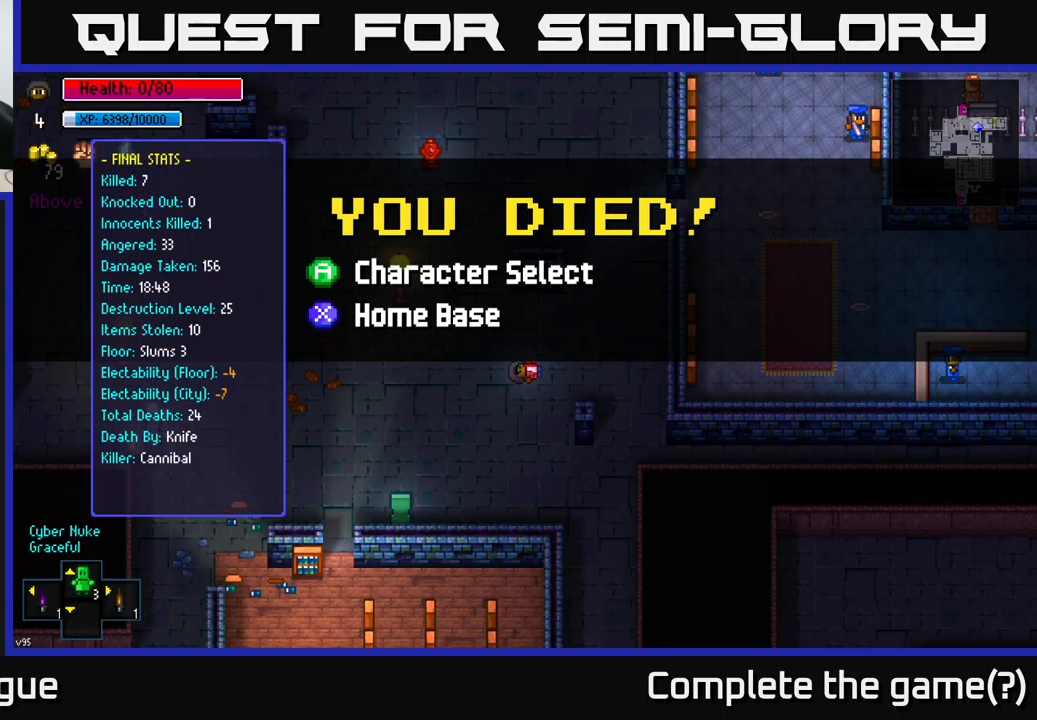
{"buttons": [], "left_stick": "center", "right_stick": "center", "events": []}